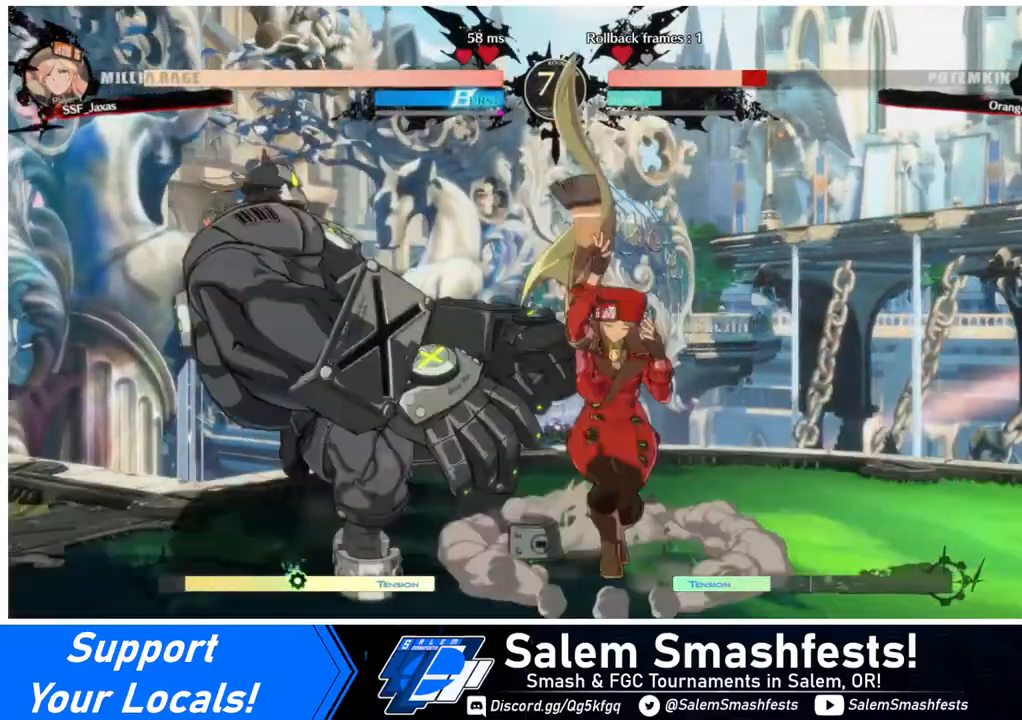
Gameplay with a controller (arcade stick); each line is a JSON object with the inputs held at the frame after it. "events" lists button and stick changes between this image and that frame as [ms after this image, input, new state], when the widget could be followed in between. Not read: L3 R3 other_buttons.
{"buttons": ["DPAD_LEFT"], "events": [[80, "SQUARE", "up"], [200, "R2", "down"], [280, "DPAD_DOWN", "up"], [360, "R2", "up"], [400, "DPAD_DOWN", "down"], [480, "DPAD_DOWN", "up"], [480, "DPAD_LEFT", "down"]]}
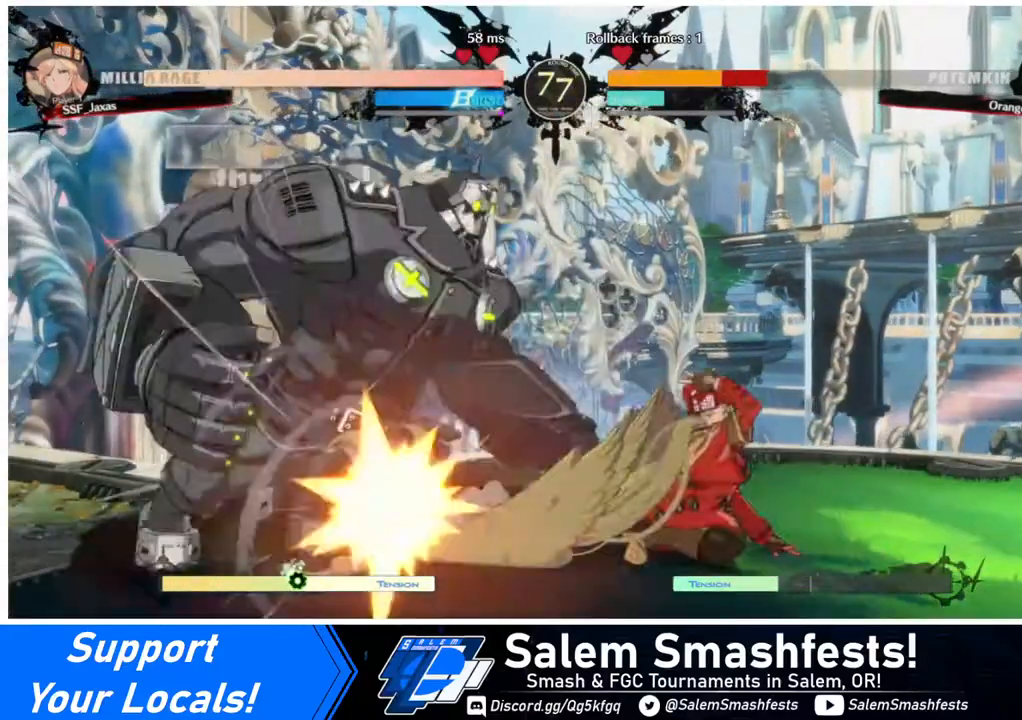
{"buttons": [], "events": [[40, "DPAD_DOWN", "down"], [40, "DPAD_LEFT", "up"], [80, "DPAD_LEFT", "down"], [120, "DPAD_DOWN", "up"], [120, "TRIANGLE", "down"], [160, "DPAD_LEFT", "up"], [200, "TRIANGLE", "up"]]}
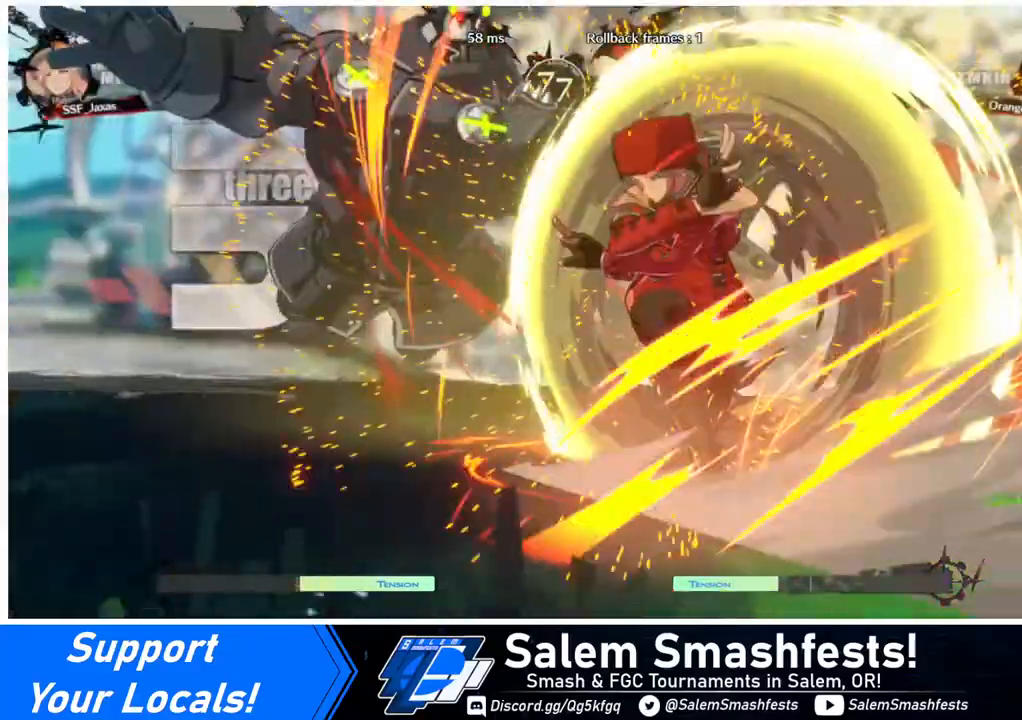
{"buttons": [], "events": []}
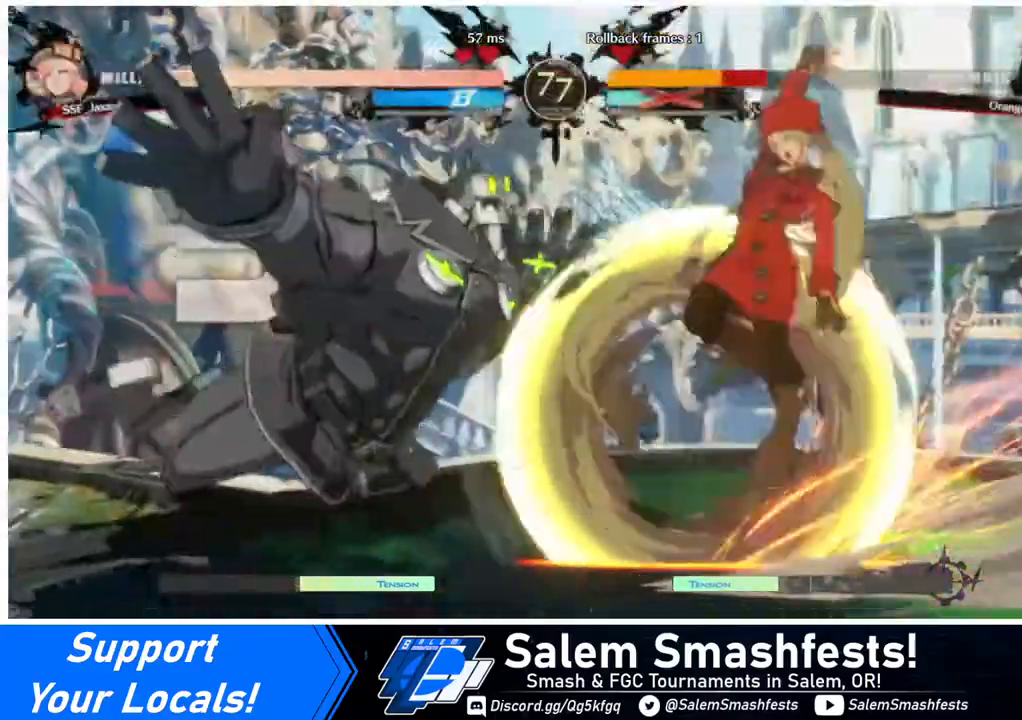
{"buttons": [], "events": [[440, "DPAD_LEFT", "down"], [480, "DPAD_LEFT", "up"]]}
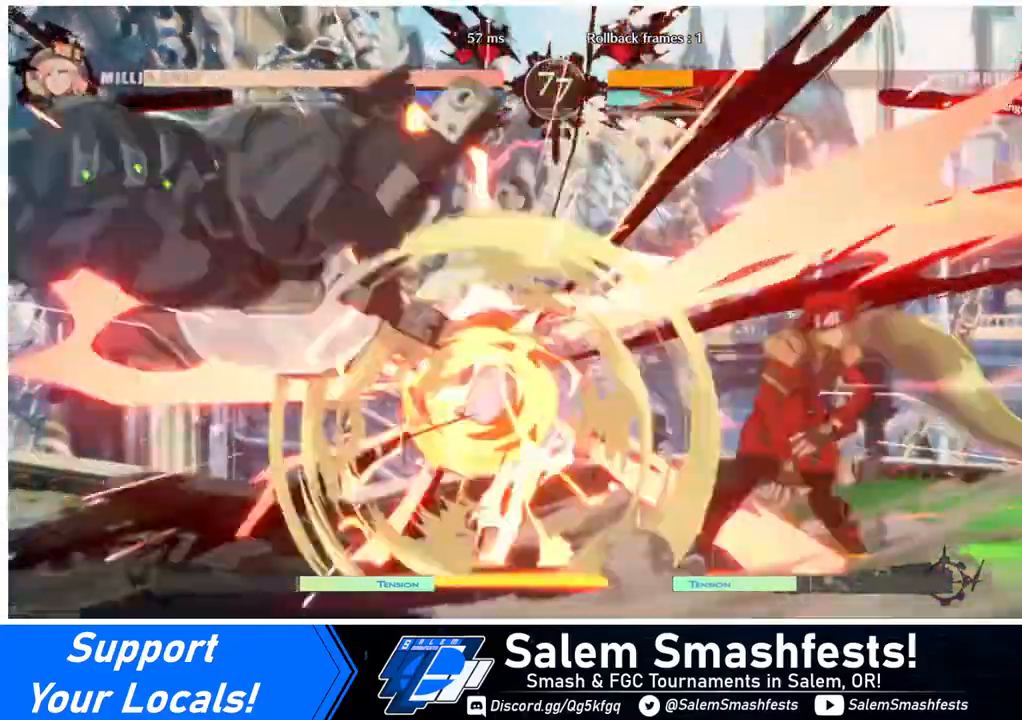
{"buttons": ["R1", "DPAD_DOWN"], "events": [[40, "DPAD_LEFT", "down"], [240, "DPAD_DOWN", "down"], [320, "DPAD_LEFT", "up"], [320, "TRIANGLE", "down"], [400, "TRIANGLE", "up"], [480, "R1", "down"]]}
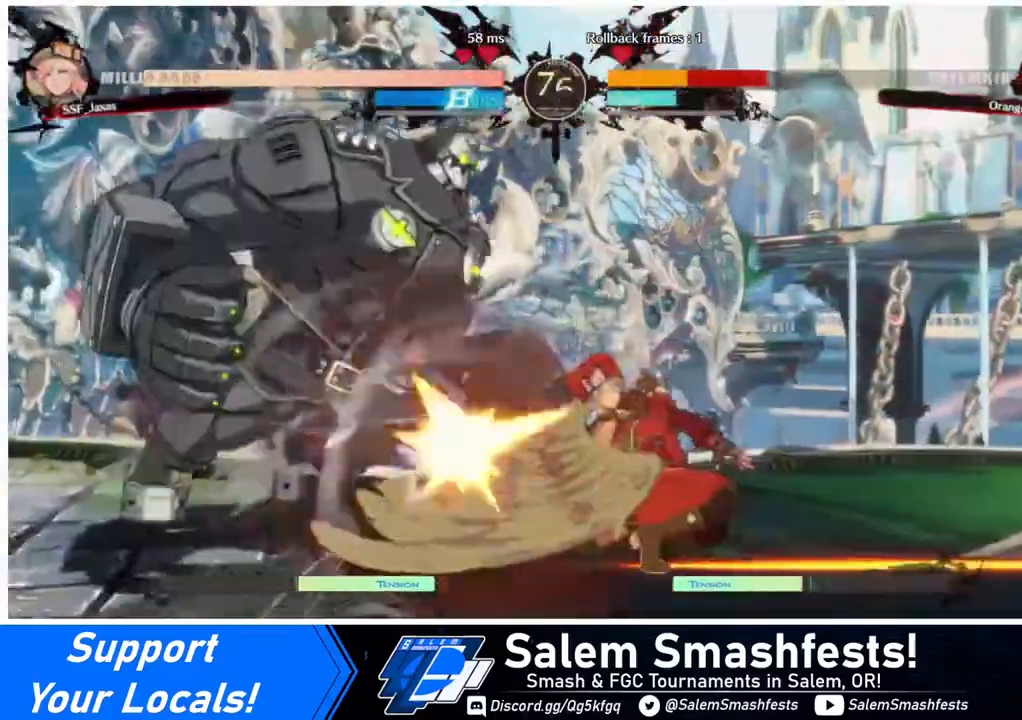
{"buttons": ["CROSS", "DPAD_RIGHT"], "events": [[320, "DPAD_RIGHT", "down"], [320, "R1", "up"], [360, "DPAD_DOWN", "up"], [480, "CROSS", "down"]]}
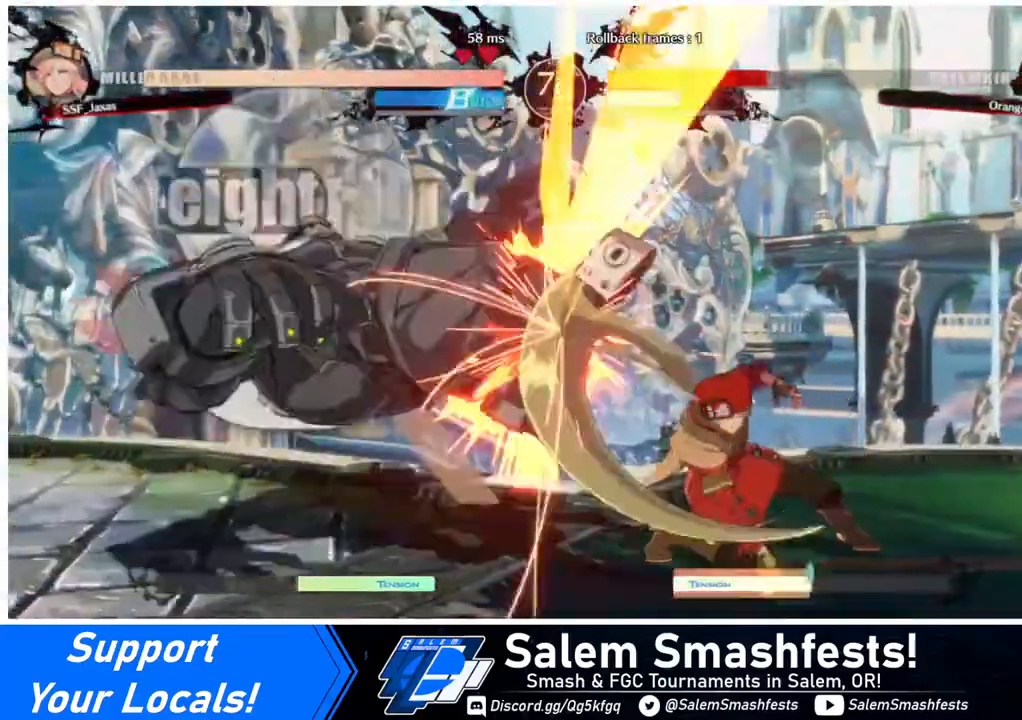
{"buttons": [], "events": [[120, "CROSS", "up"], [160, "DPAD_RIGHT", "up"]]}
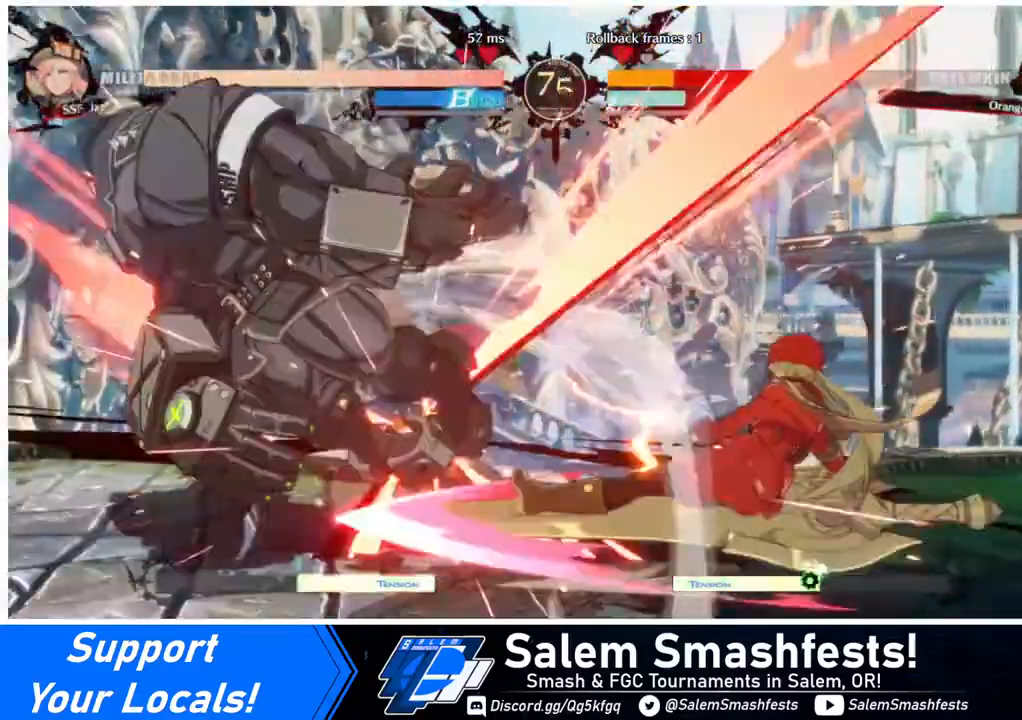
{"buttons": [], "events": []}
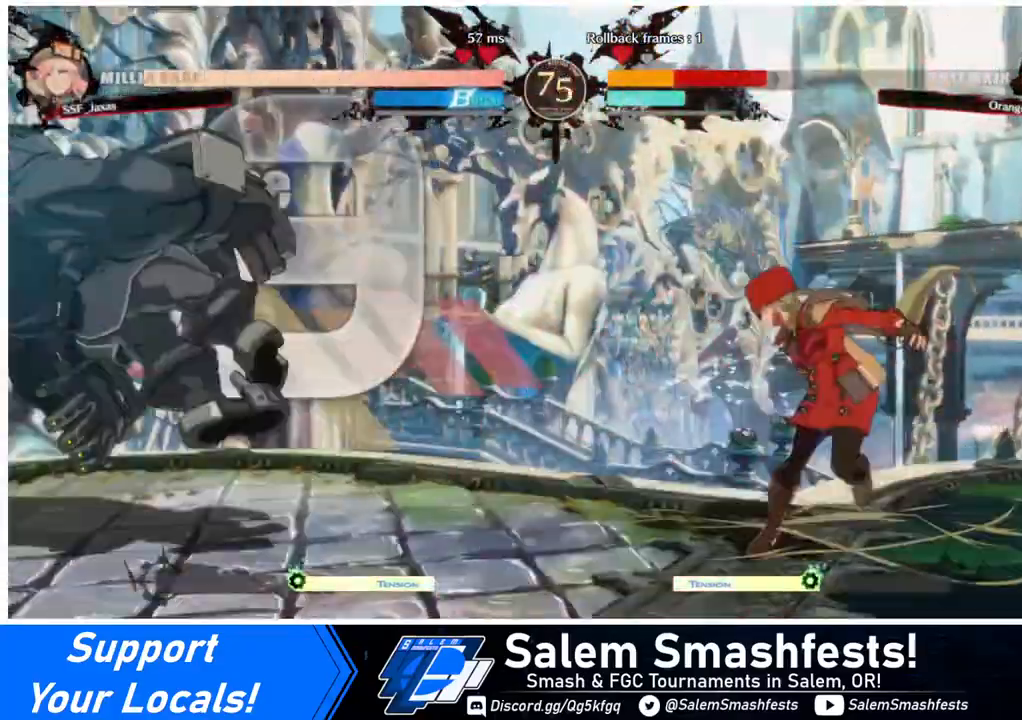
{"buttons": ["SQUARE"], "events": [[40, "DPAD_LEFT", "down"], [120, "DPAD_LEFT", "up"], [200, "DPAD_LEFT", "down"], [360, "DPAD_UP", "down"], [440, "DPAD_UP", "up"], [440, "SQUARE", "down"], [480, "DPAD_LEFT", "up"]]}
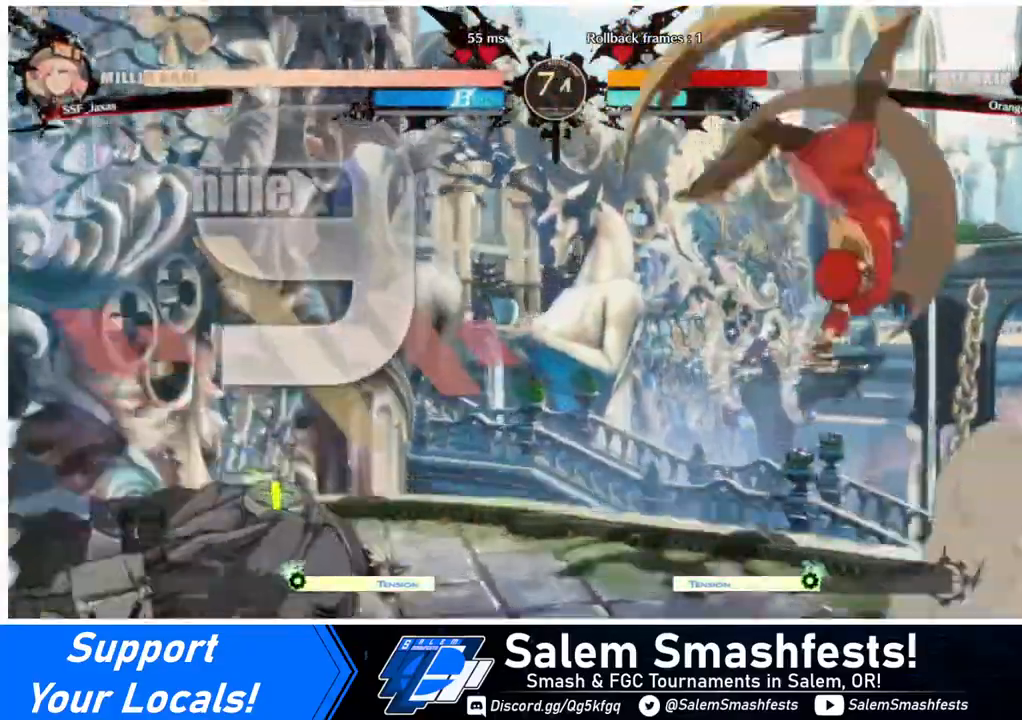
{"buttons": ["L1"], "events": [[40, "SQUARE", "up"], [440, "L1", "down"]]}
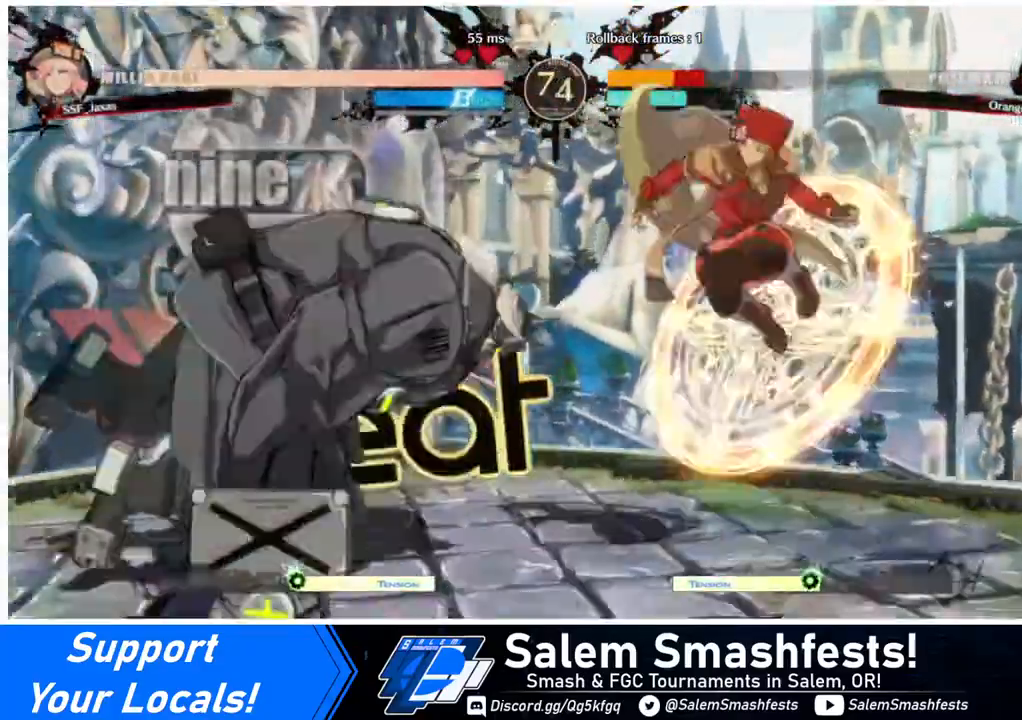
{"buttons": [], "events": [[40, "L1", "up"], [200, "R1", "down"], [320, "R1", "up"]]}
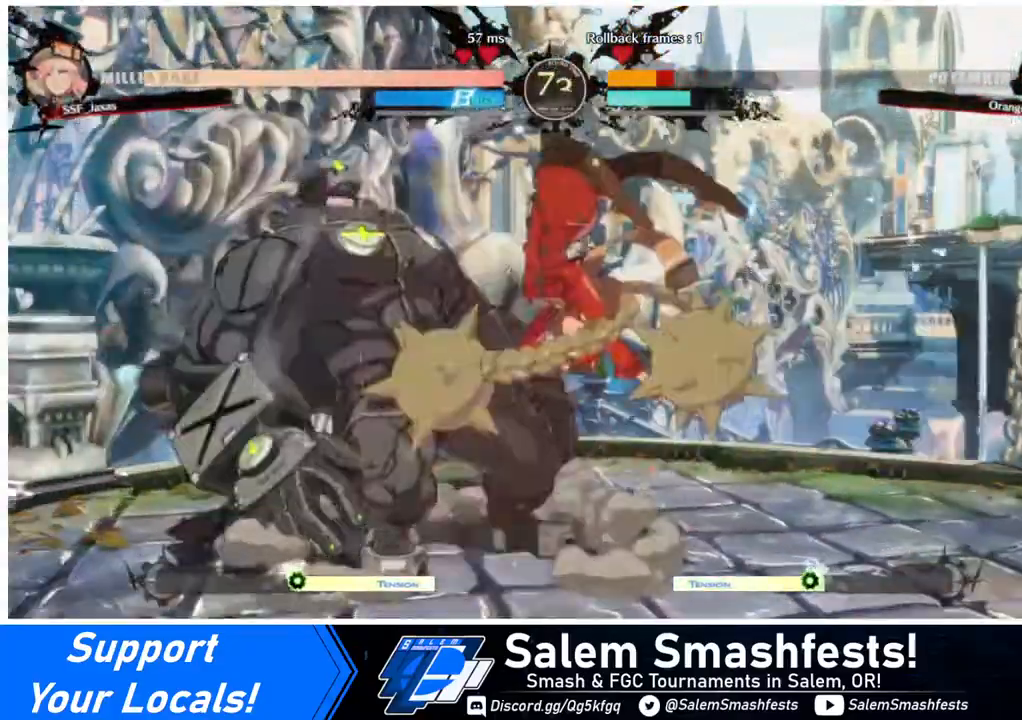
{"buttons": [], "events": [[120, "DPAD_LEFT", "down"], [160, "DPAD_LEFT", "up"], [240, "DPAD_LEFT", "down"], [360, "R2", "down"], [440, "DPAD_LEFT", "up"], [440, "R2", "up"]]}
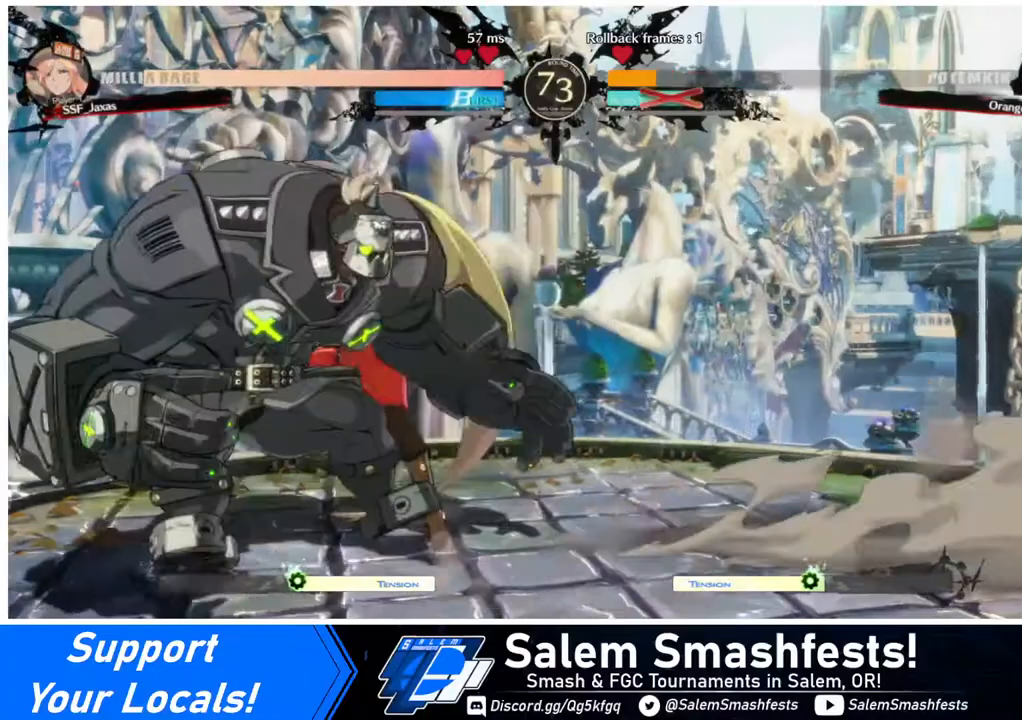
{"buttons": [], "events": []}
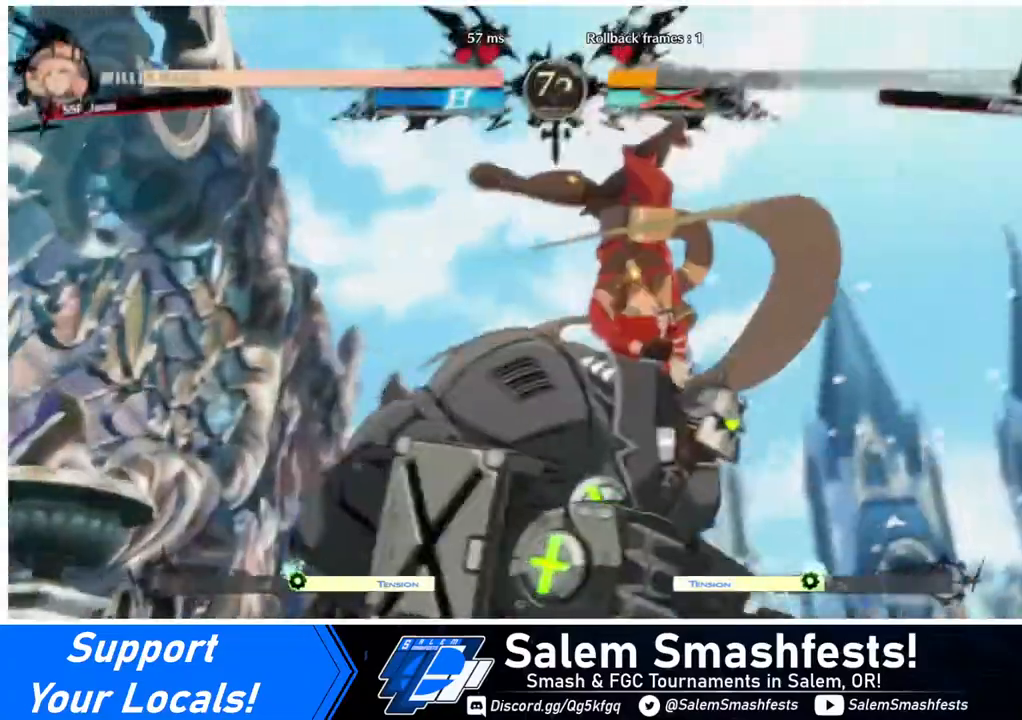
{"buttons": [], "events": [[120, "DPAD_UP", "down"], [160, "CIRCLE", "down"], [160, "L1", "down"], [240, "L1", "up"], [280, "CIRCLE", "up"], [320, "DPAD_UP", "up"]]}
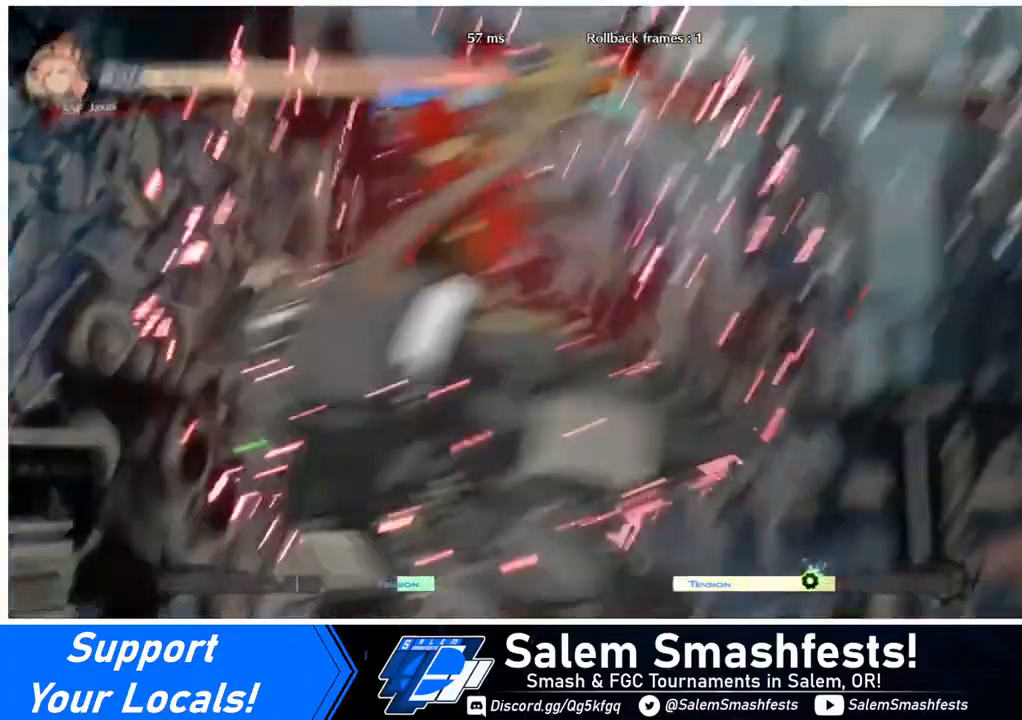
{"buttons": [], "events": [[280, "DPAD_RIGHT", "down"], [440, "DPAD_RIGHT", "up"]]}
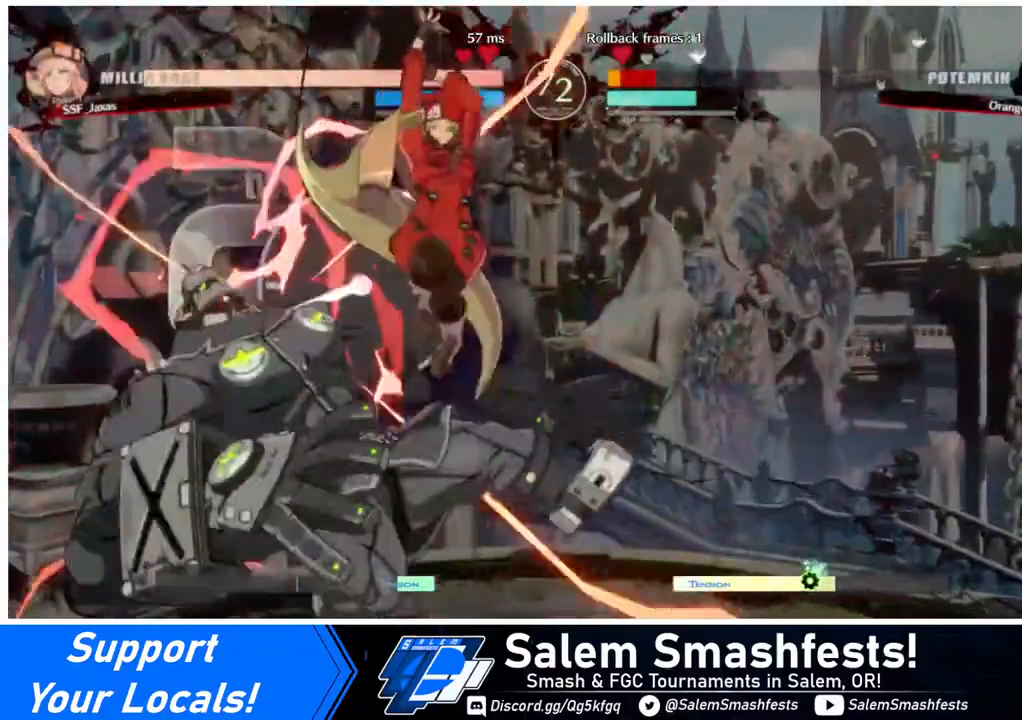
{"buttons": [], "events": [[240, "DPAD_LEFT", "down"], [320, "DPAD_LEFT", "up"], [360, "DPAD_LEFT", "down"], [480, "DPAD_LEFT", "up"]]}
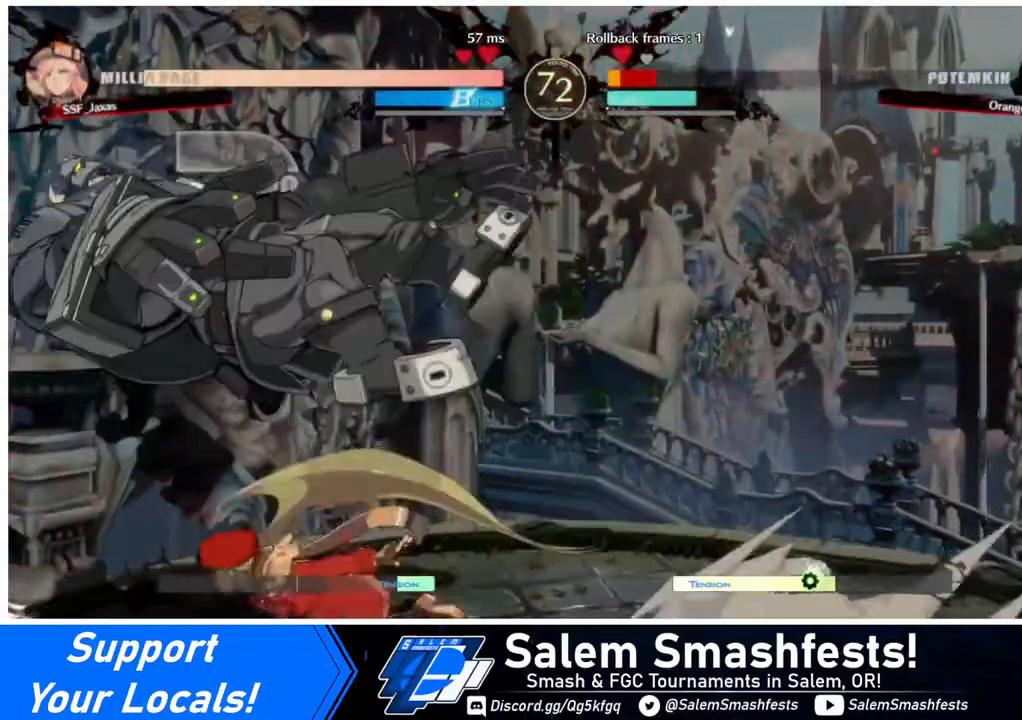
{"buttons": ["DPAD_LEFT"], "events": [[40, "TRIANGLE", "down"], [200, "TRIANGLE", "up"], [520, "DPAD_LEFT", "down"]]}
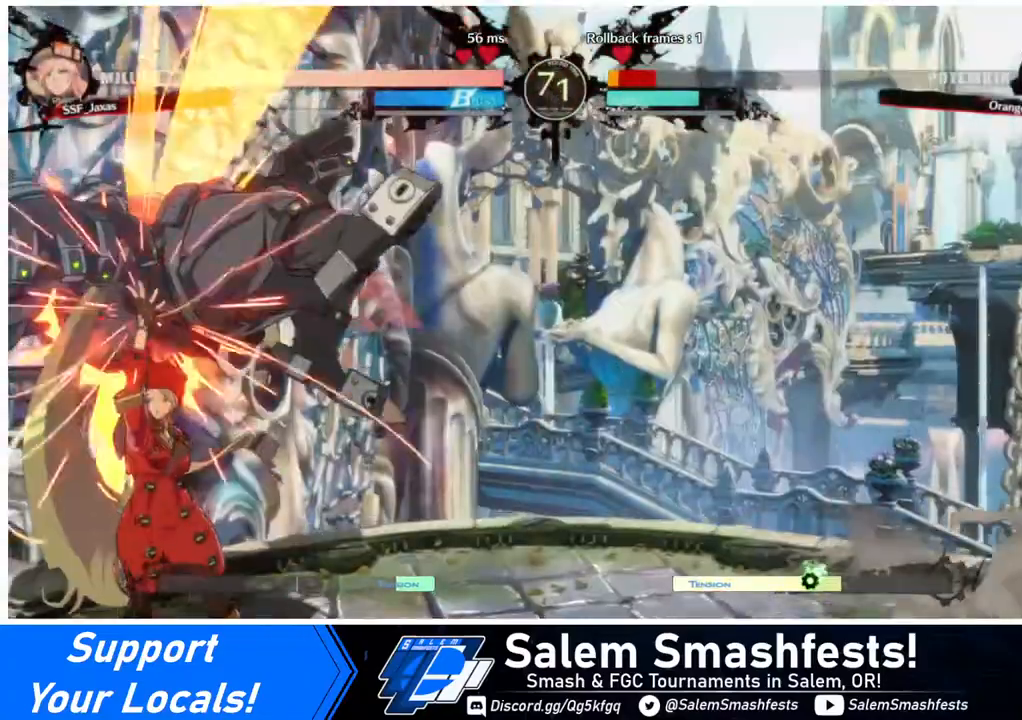
{"buttons": ["R2"], "events": [[80, "DPAD_UP", "down"], [160, "DPAD_LEFT", "up"], [200, "DPAD_UP", "up"], [200, "SQUARE", "down"], [320, "SQUARE", "up"], [440, "R2", "down"]]}
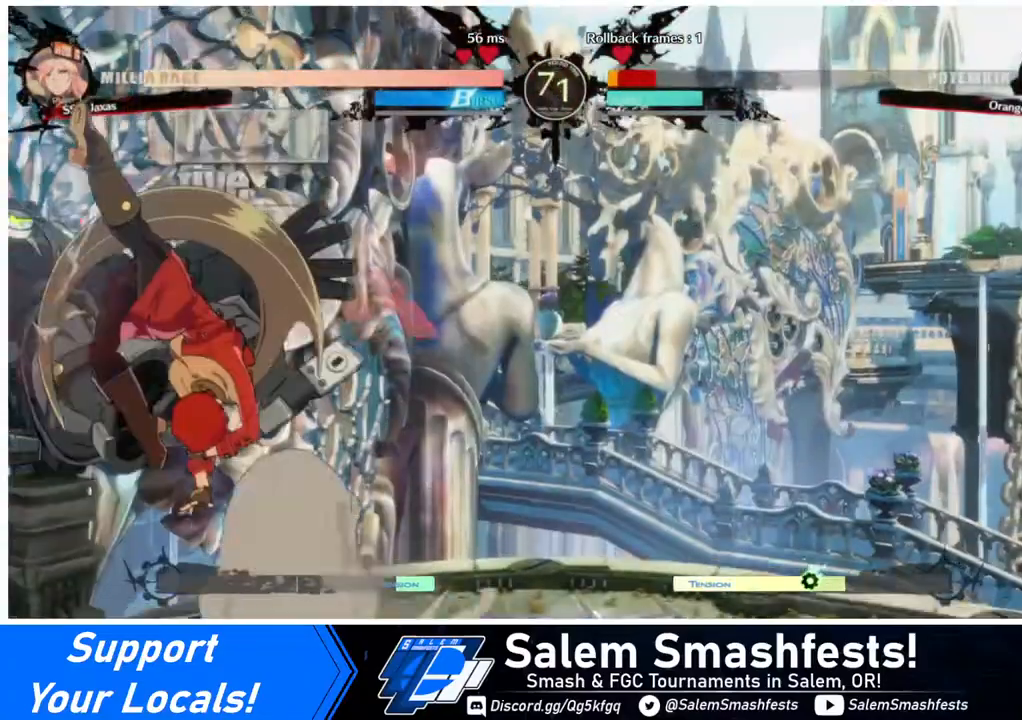
{"buttons": [], "events": [[80, "R2", "up"], [320, "L1", "down"], [520, "L1", "up"]]}
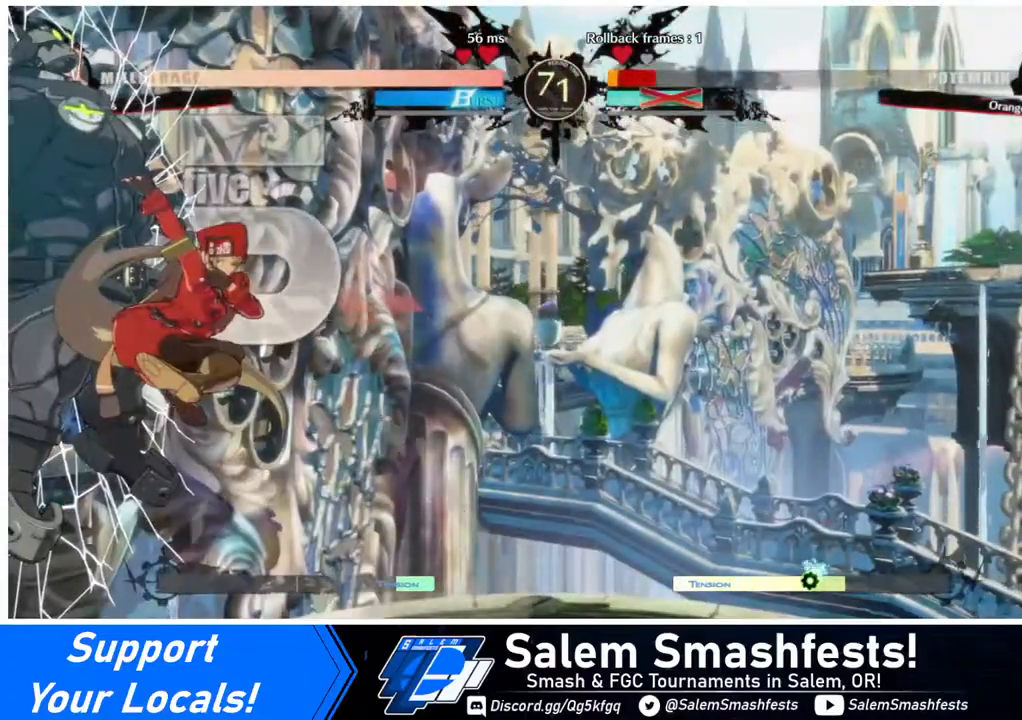
{"buttons": [], "events": [[120, "L1", "down"], [200, "L1", "up"]]}
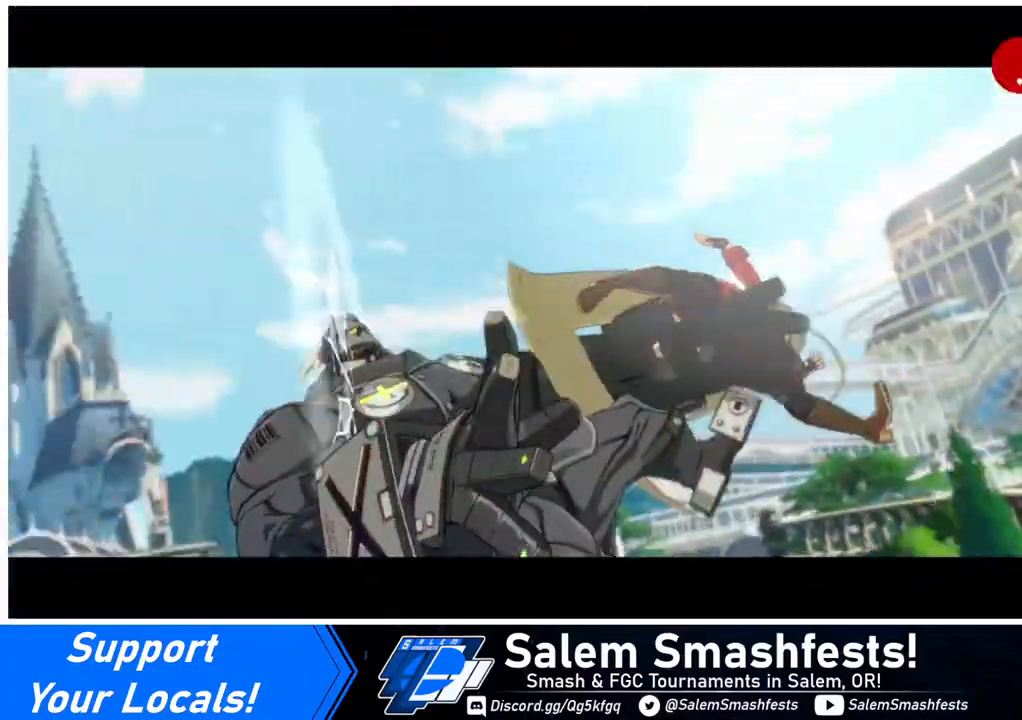
{"buttons": [], "events": []}
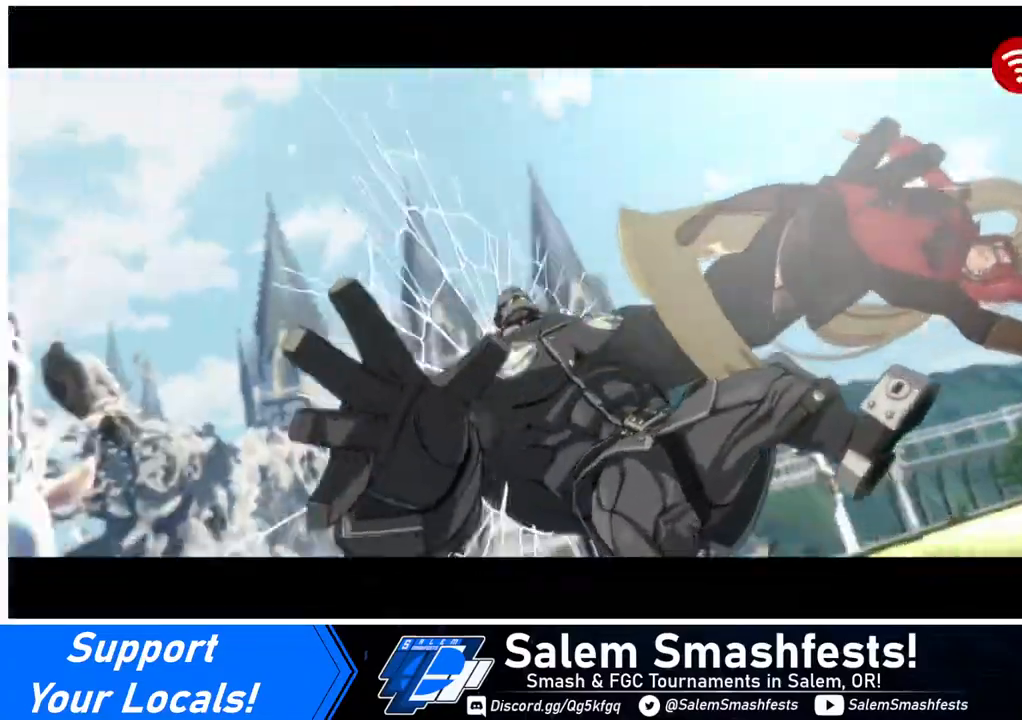
{"buttons": [], "events": []}
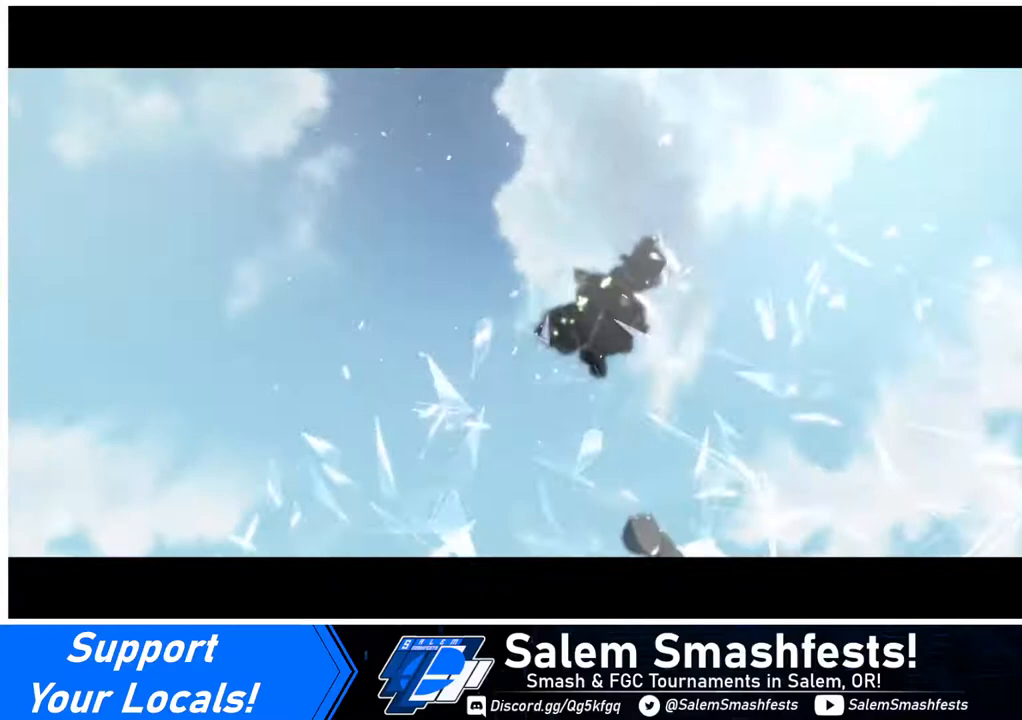
{"buttons": [], "events": []}
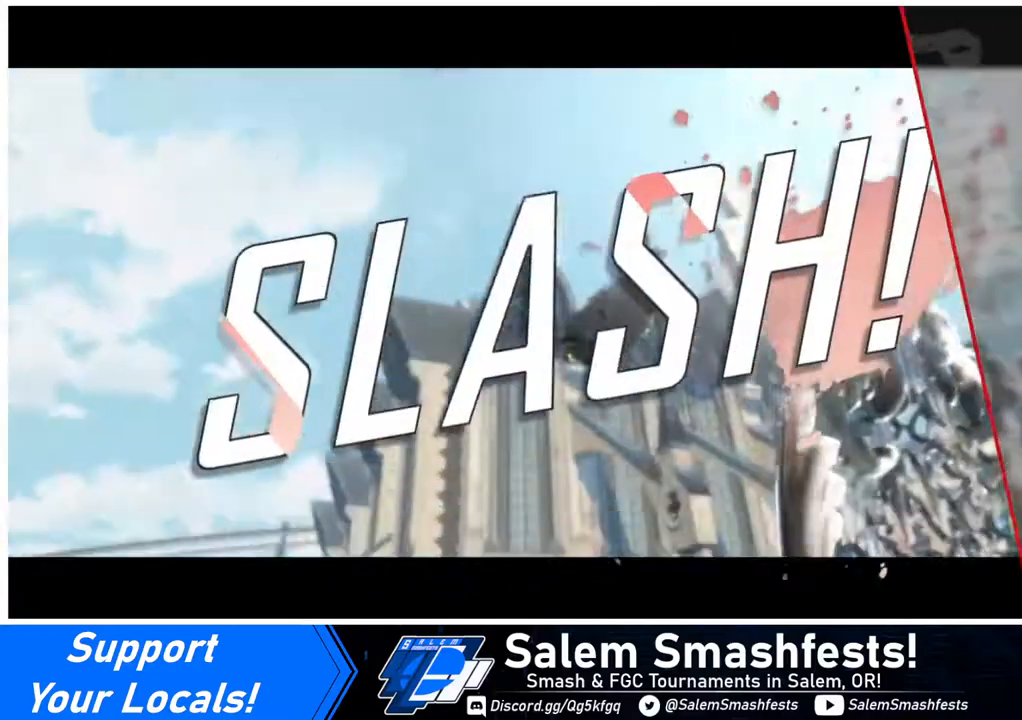
{"buttons": [], "events": [[120, "CROSS", "down"], [280, "CROSS", "up"]]}
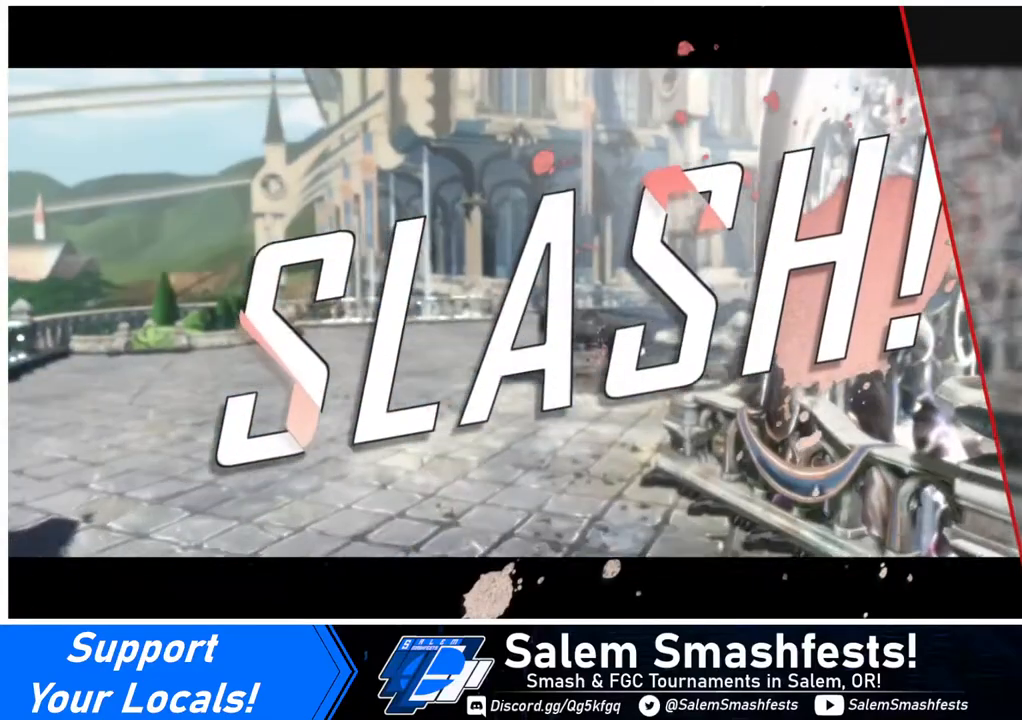
{"buttons": [], "events": [[440, "CROSS", "down"], [520, "CROSS", "up"]]}
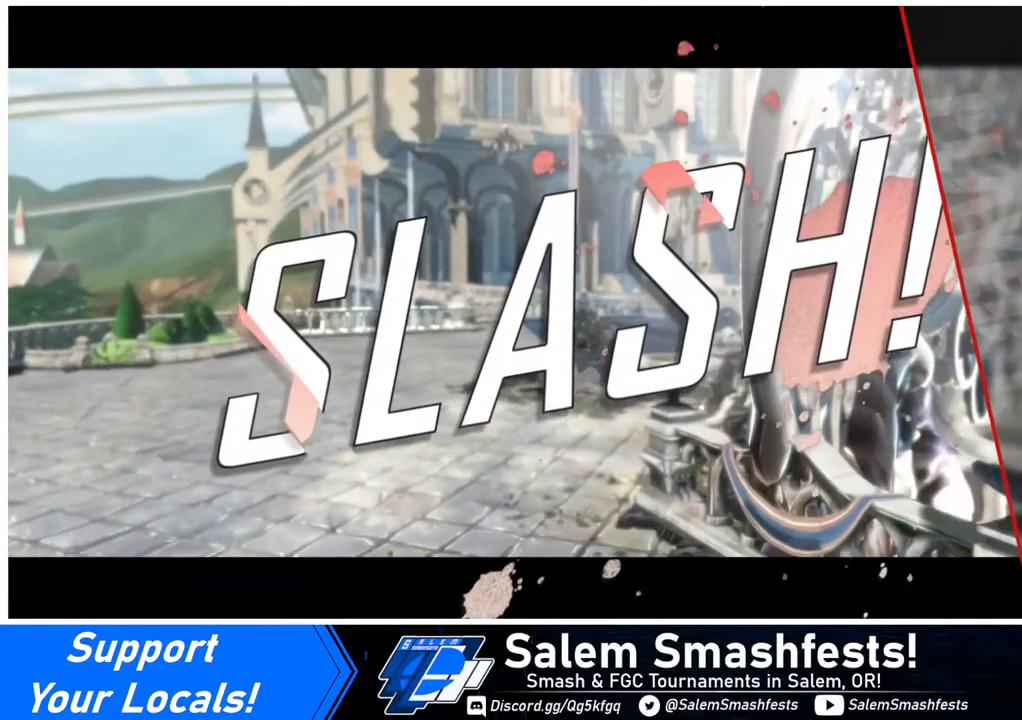
{"buttons": ["CROSS"], "events": [[480, "CROSS", "down"]]}
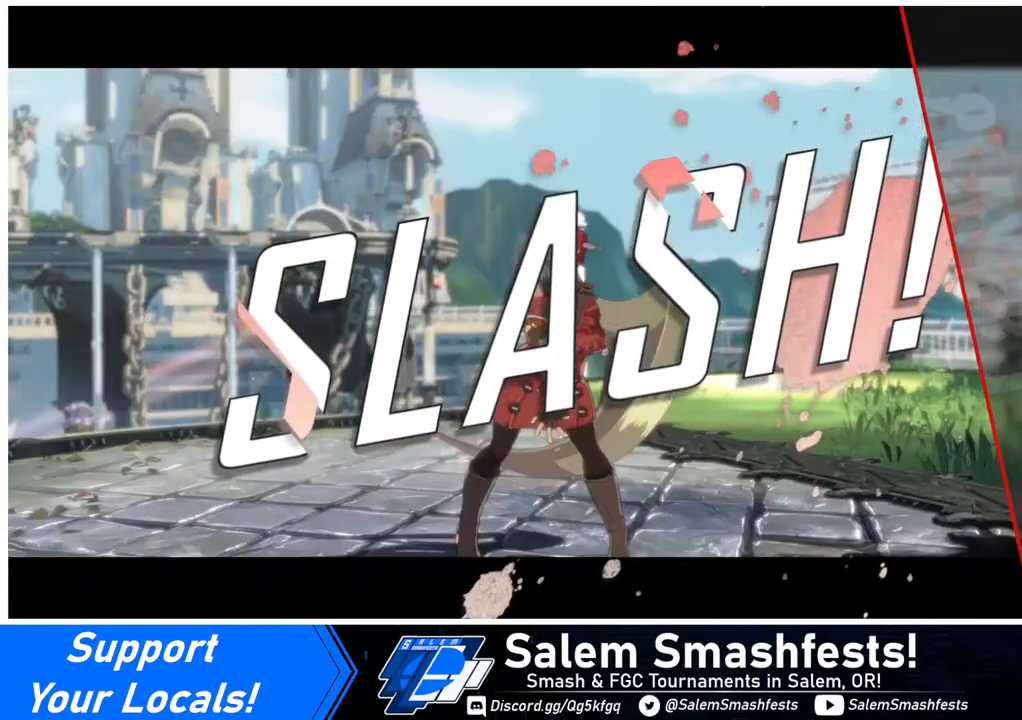
{"buttons": [], "events": [[120, "CROSS", "up"]]}
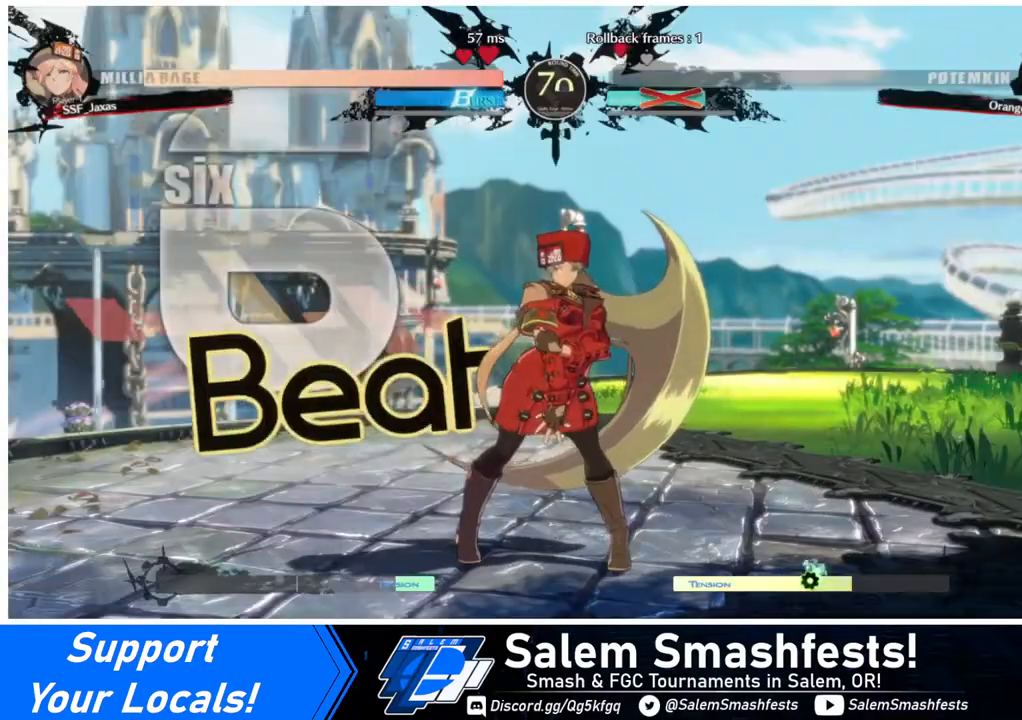
{"buttons": ["CROSS"], "events": [[120, "CROSS", "down"], [200, "CROSS", "up"], [400, "CROSS", "down"]]}
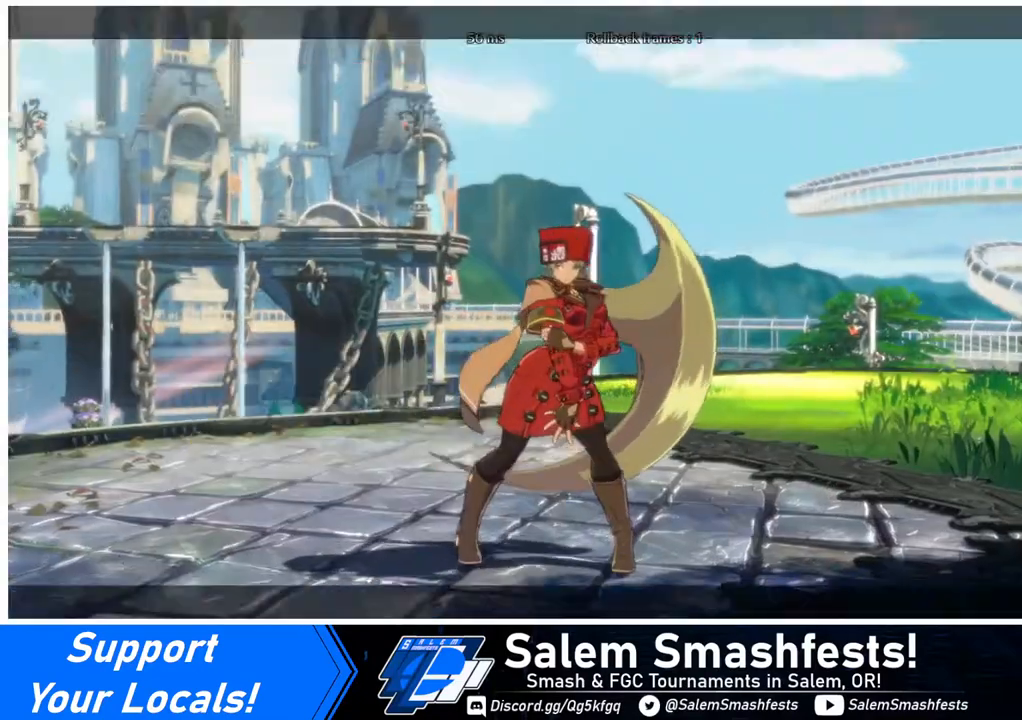
{"buttons": [], "events": [[40, "CROSS", "up"], [280, "CROSS", "down"], [400, "CROSS", "up"]]}
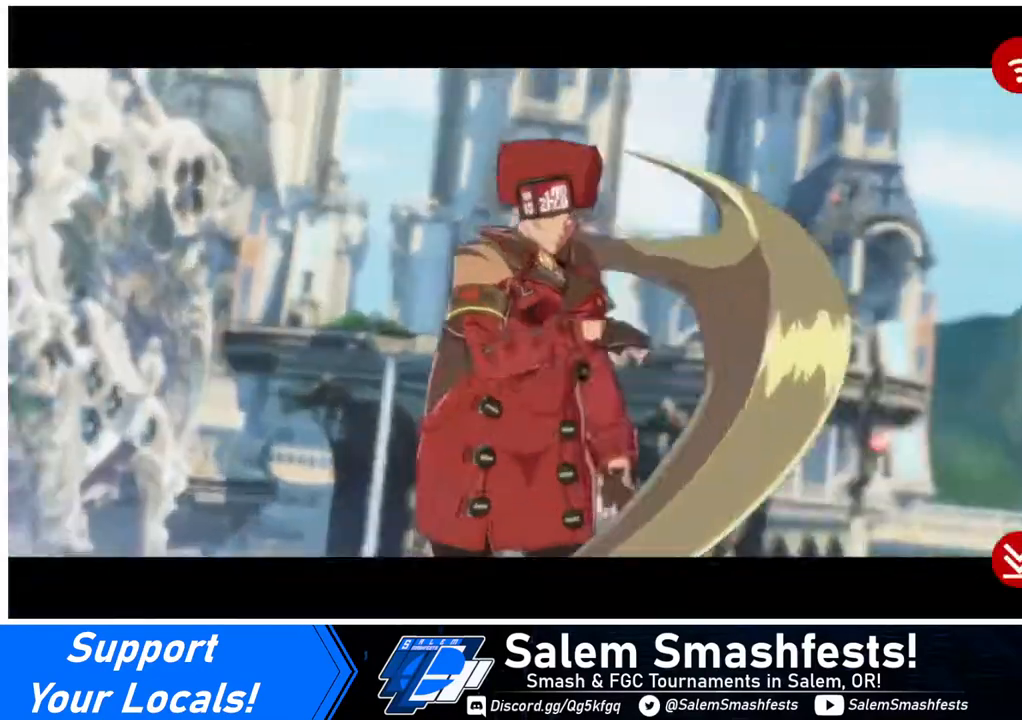
{"buttons": [], "events": [[40, "CROSS", "down"], [120, "CROSS", "up"], [360, "CROSS", "down"], [400, "CROSS", "up"]]}